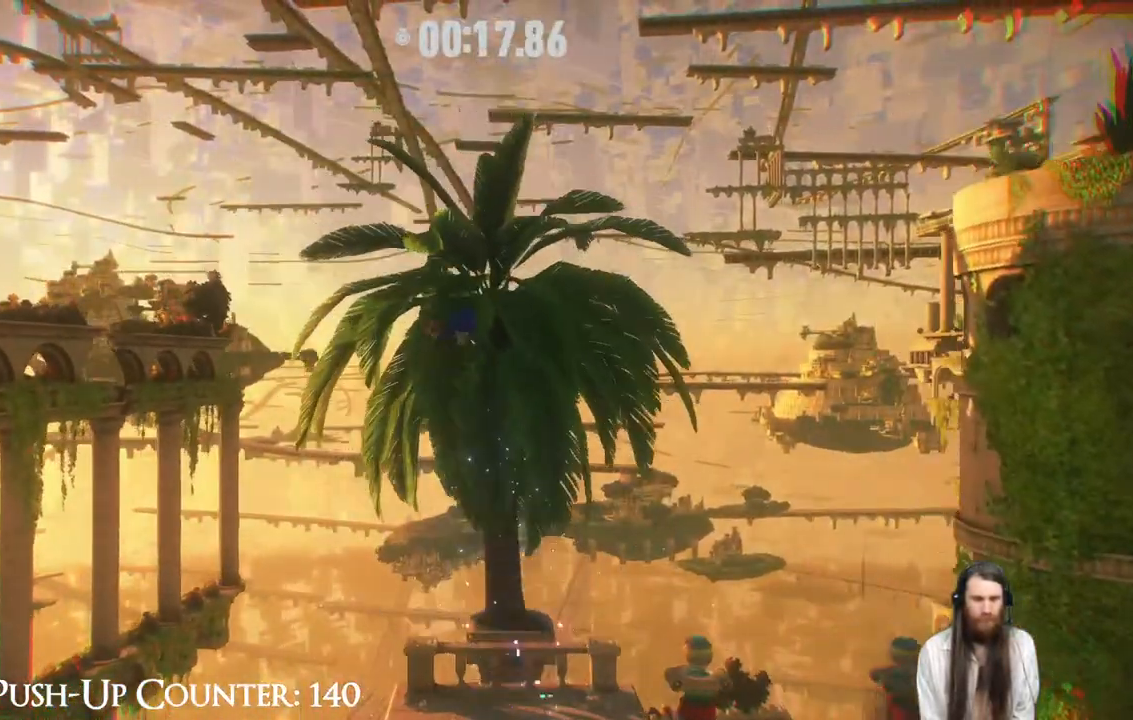
Gameplay with a controller (Xbox layout); each line is a JSON object with the inputs held at the frame after it. "events" lists button and stick changes between this image and that frame as [ms after this image, input, new state], when the widget could be followed in between. Not read: L3 R3.
{"buttons": [], "left_stick": "right", "right_stick": "center", "events": []}
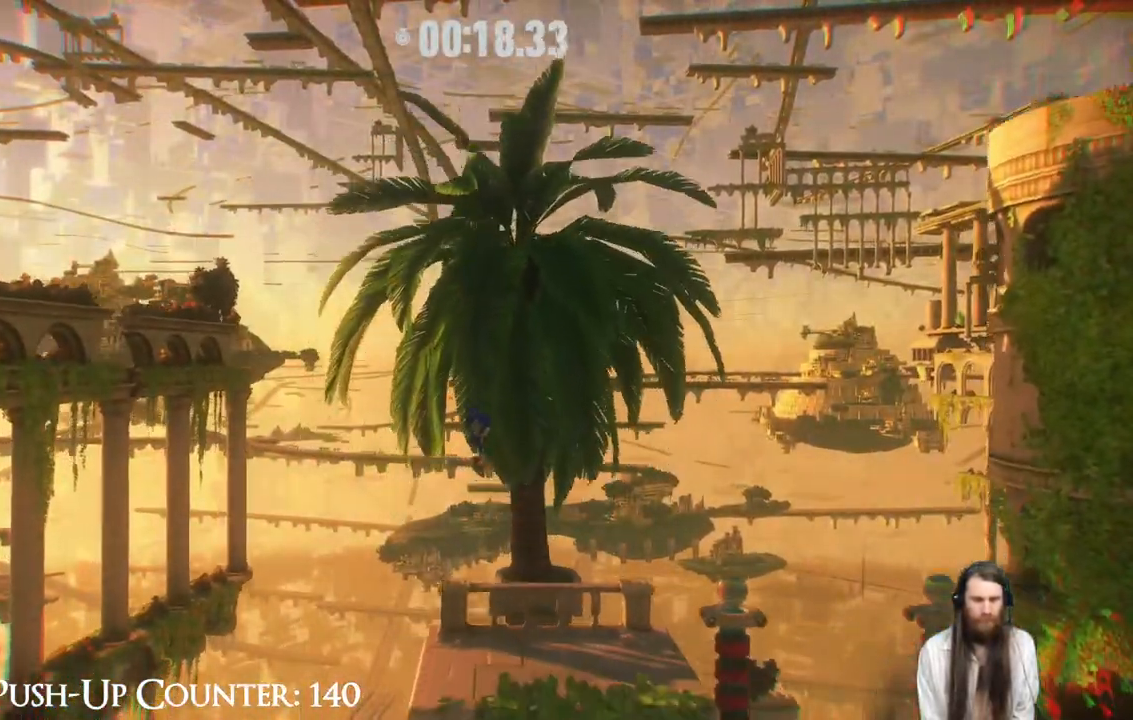
{"buttons": [], "left_stick": "center", "right_stick": "center", "events": [[267, "A", "down"], [483, "A", "up"], [483, "left_stick", "center"]]}
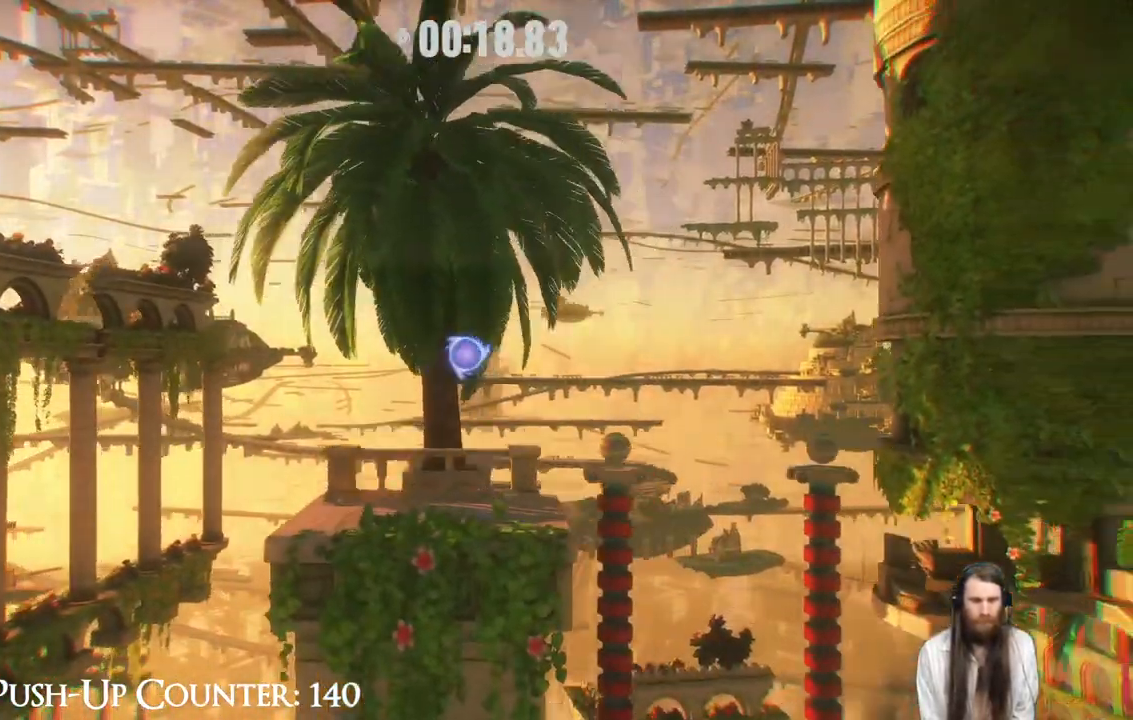
{"buttons": ["B"], "left_stick": "center", "right_stick": "center", "events": [[50, "B", "down"]]}
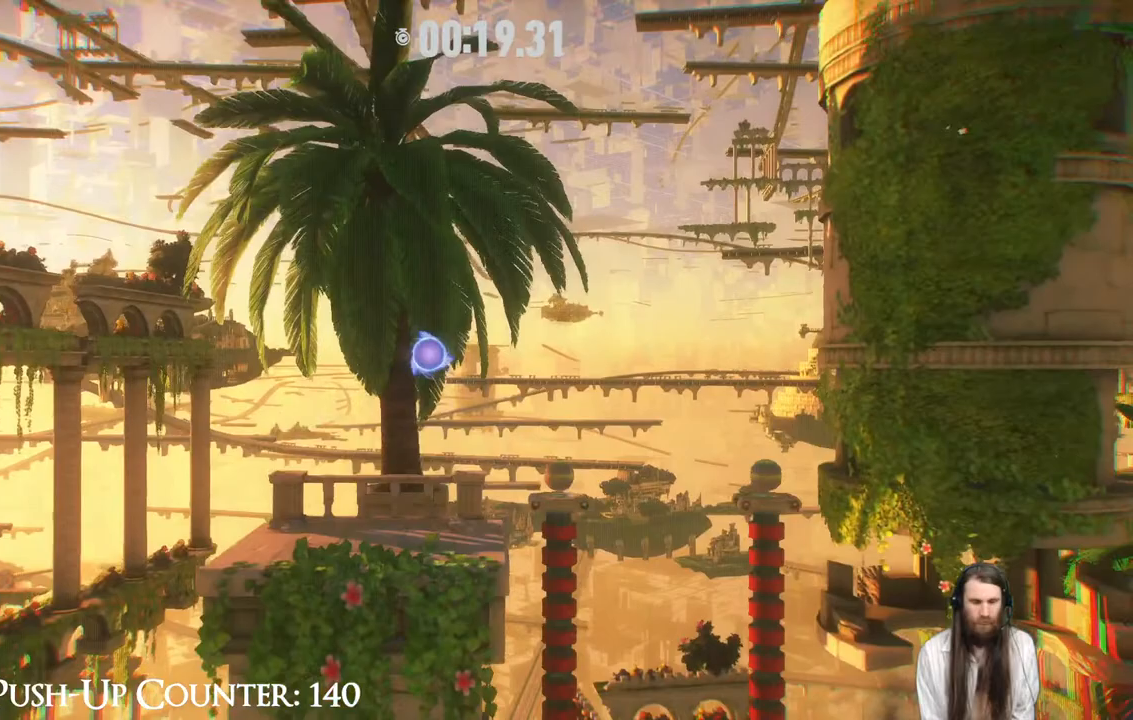
{"buttons": ["A"], "left_stick": "right", "right_stick": "center", "events": [[117, "left_stick", "right"], [200, "B", "up"], [400, "A", "down"]]}
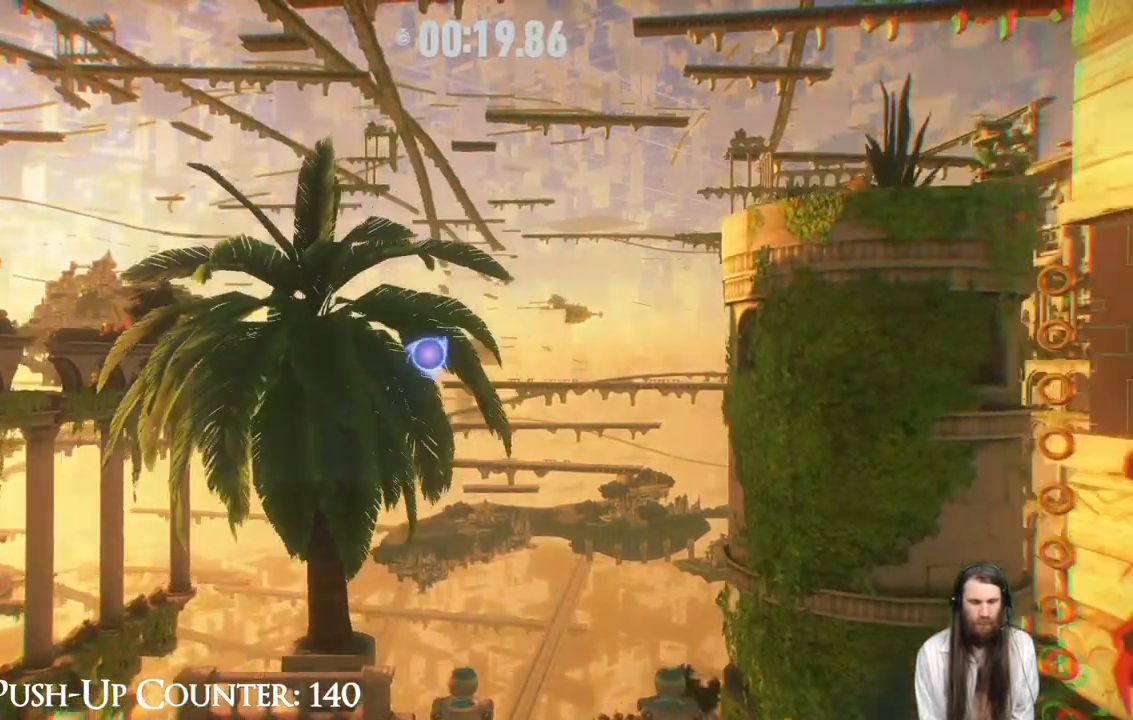
{"buttons": ["R2"], "left_stick": "right", "right_stick": "center", "events": [[233, "A", "up"], [250, "R2", "down"]]}
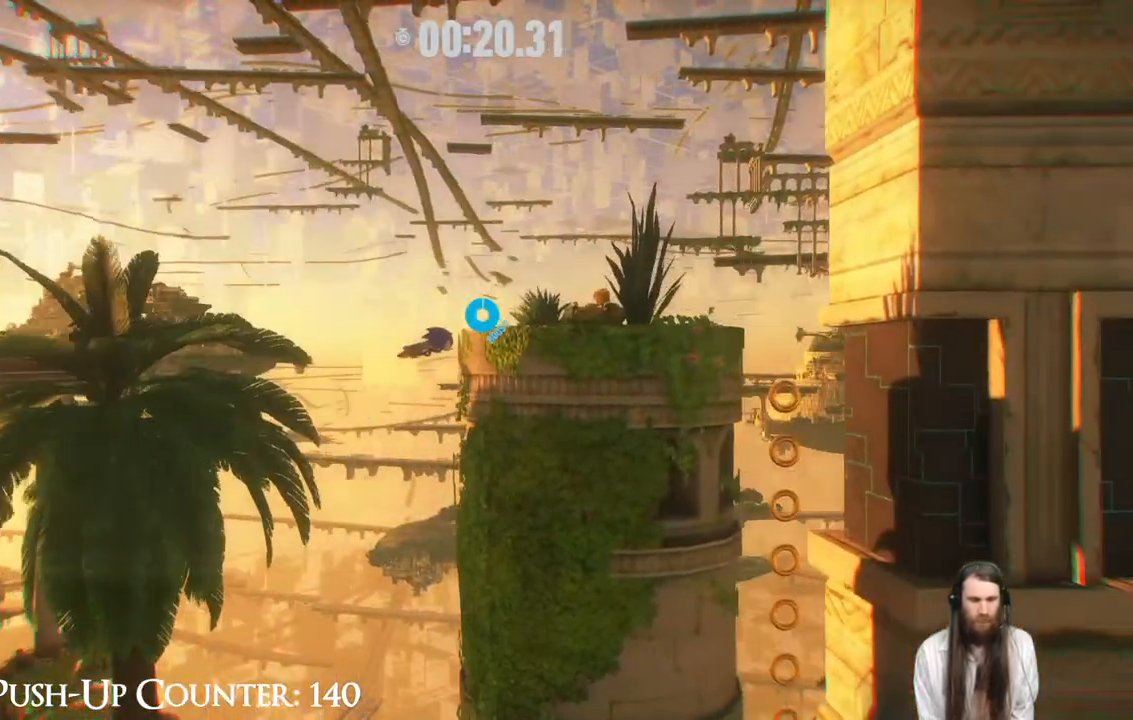
{"buttons": [], "left_stick": "right", "right_stick": "center", "events": [[250, "R2", "up"]]}
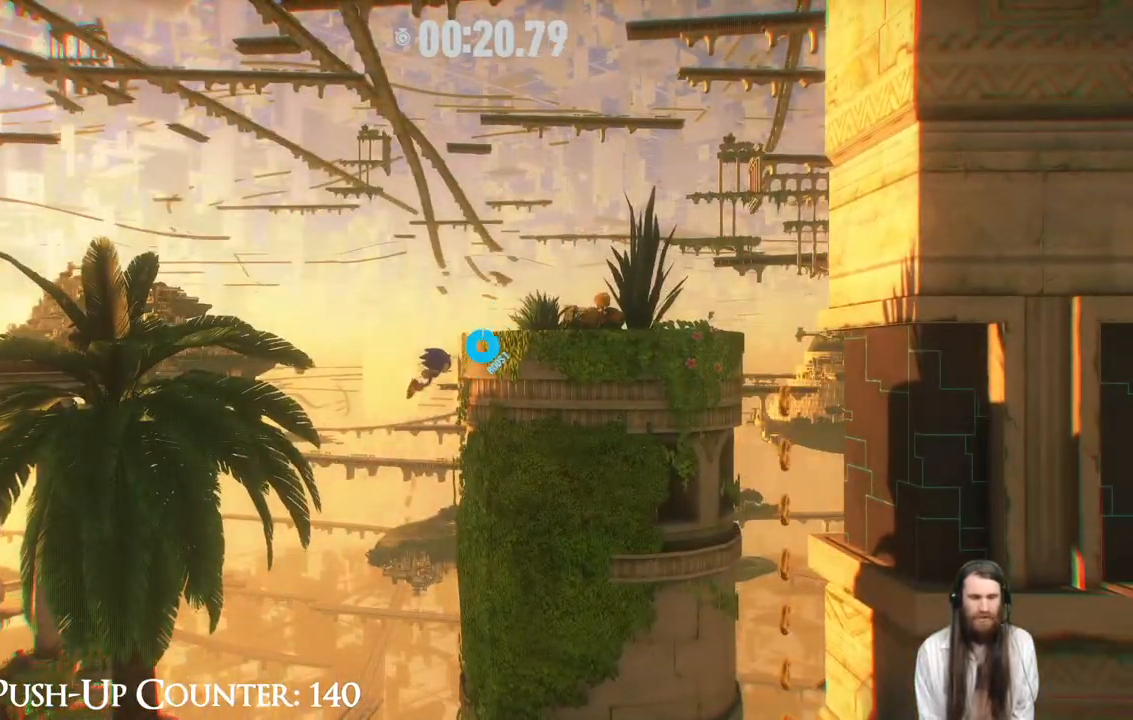
{"buttons": [], "left_stick": "right", "right_stick": "center", "events": []}
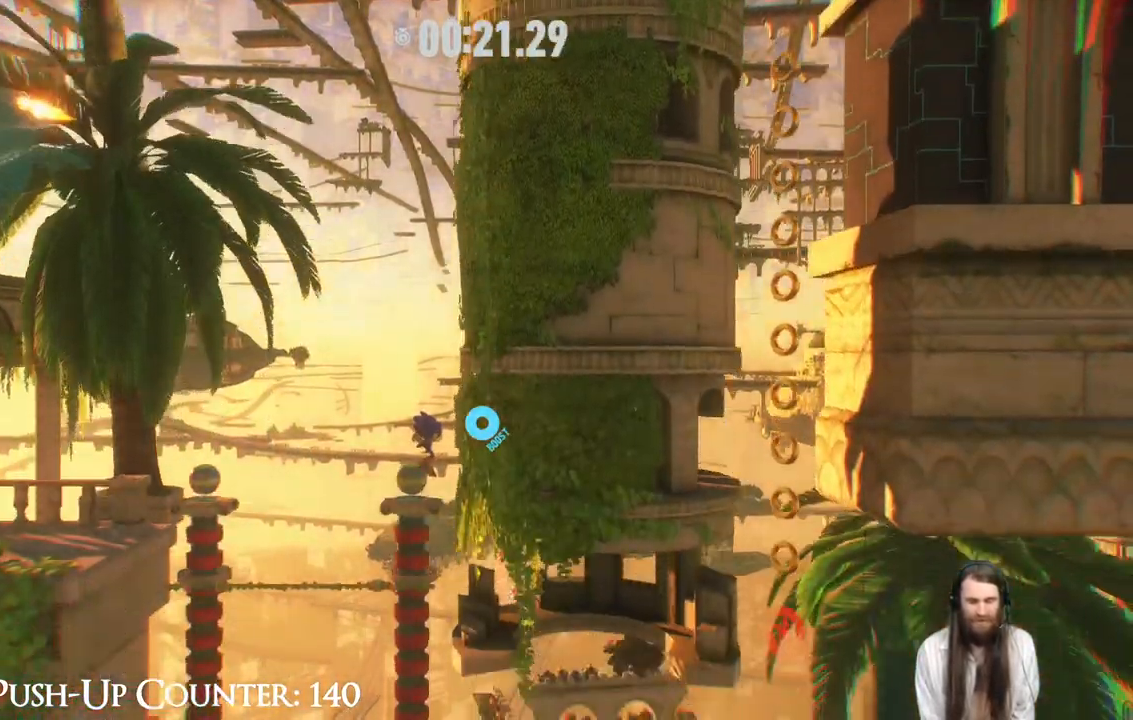
{"buttons": [], "left_stick": "right", "right_stick": "center", "events": []}
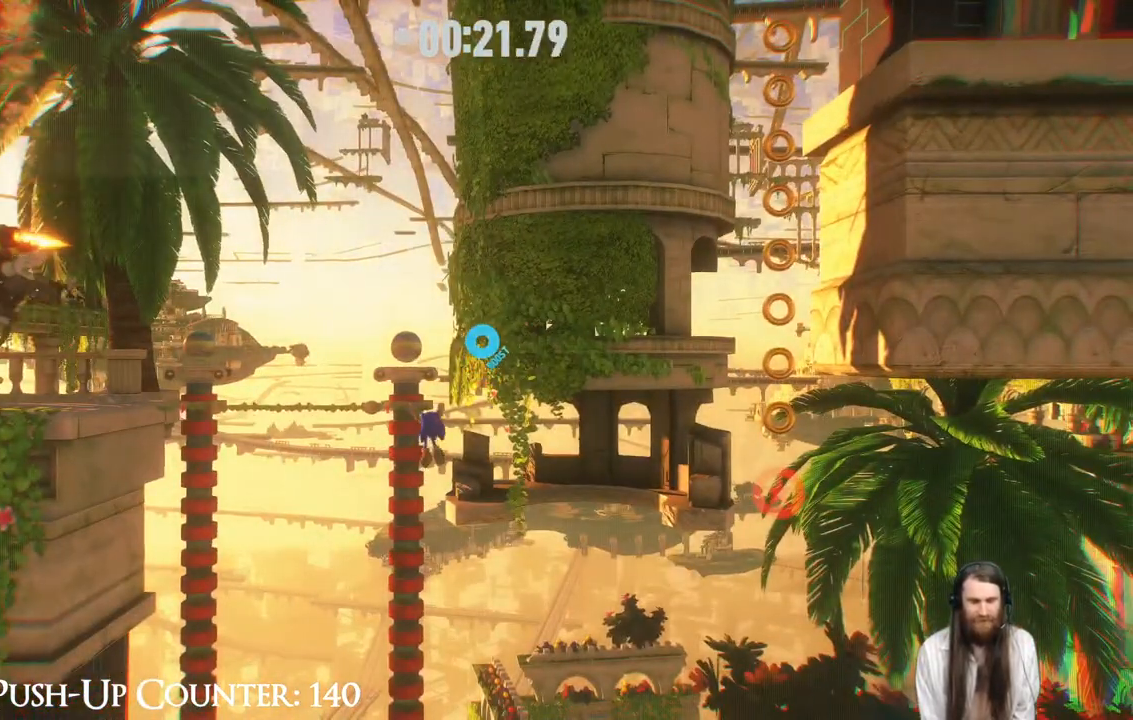
{"buttons": ["A"], "left_stick": "right", "right_stick": "center", "events": [[17, "A", "down"]]}
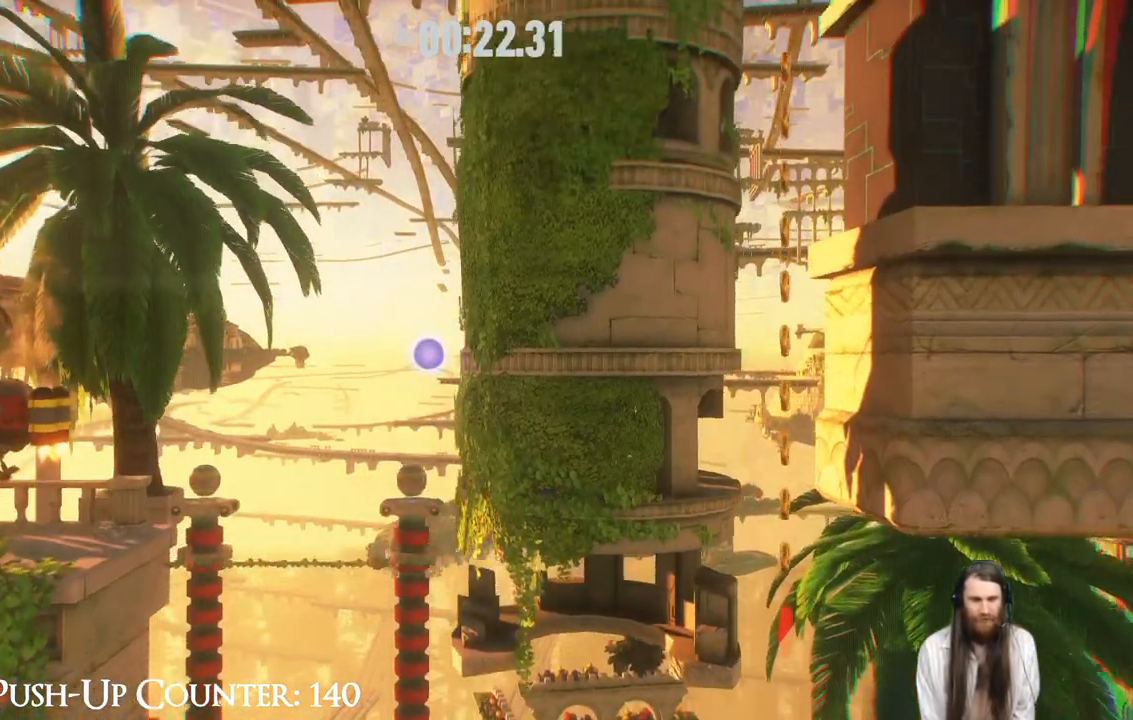
{"buttons": ["A"], "left_stick": "right", "right_stick": "center", "events": [[50, "A", "up"], [133, "A", "down"]]}
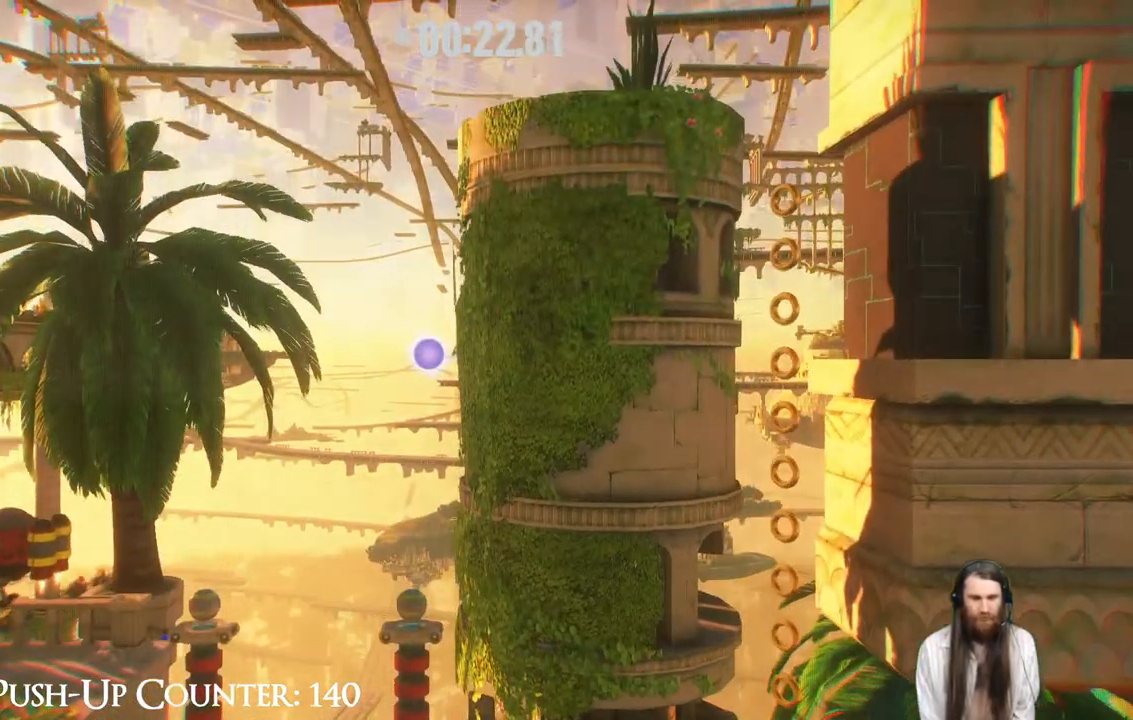
{"buttons": [], "left_stick": "center", "right_stick": "center", "events": [[117, "A", "up"], [283, "left_stick", "center"], [317, "START", "down"], [450, "START", "up"]]}
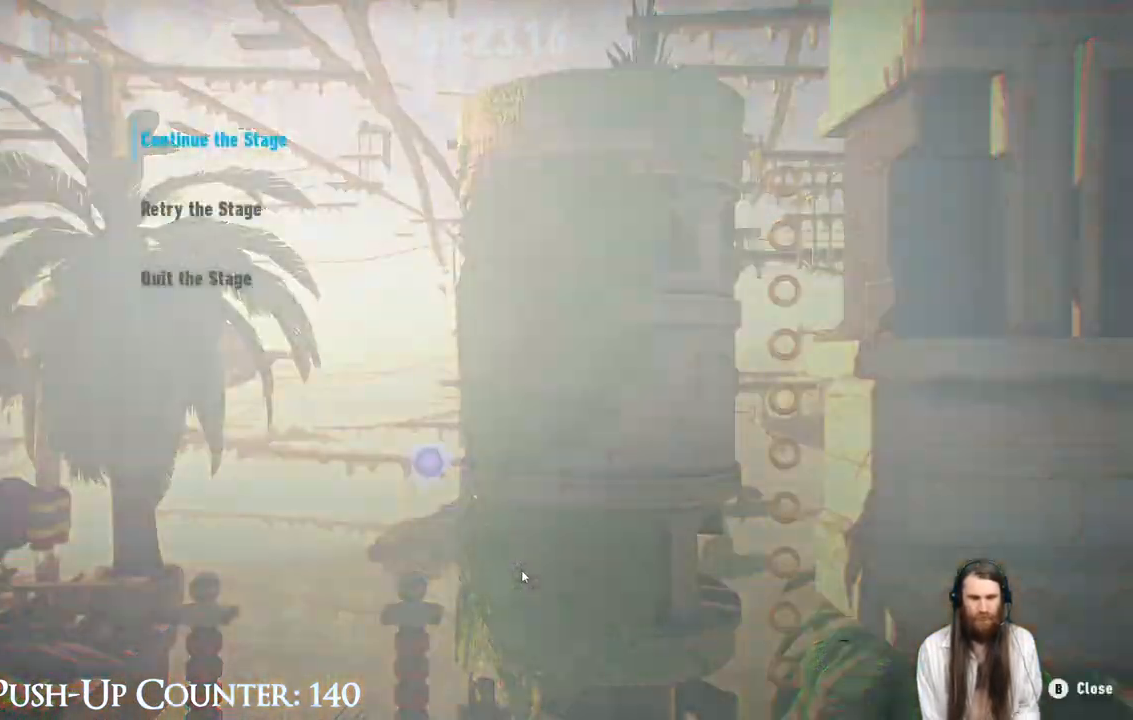
{"buttons": [], "left_stick": "center", "right_stick": "center", "events": []}
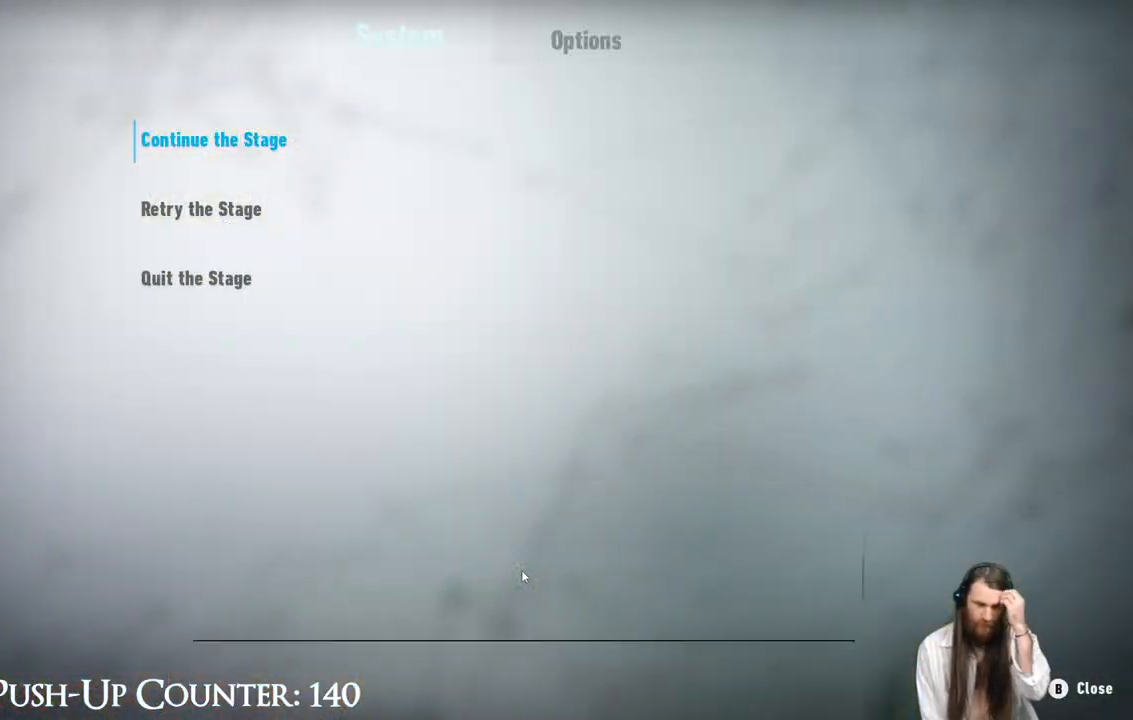
{"buttons": [], "left_stick": "center", "right_stick": "center", "events": []}
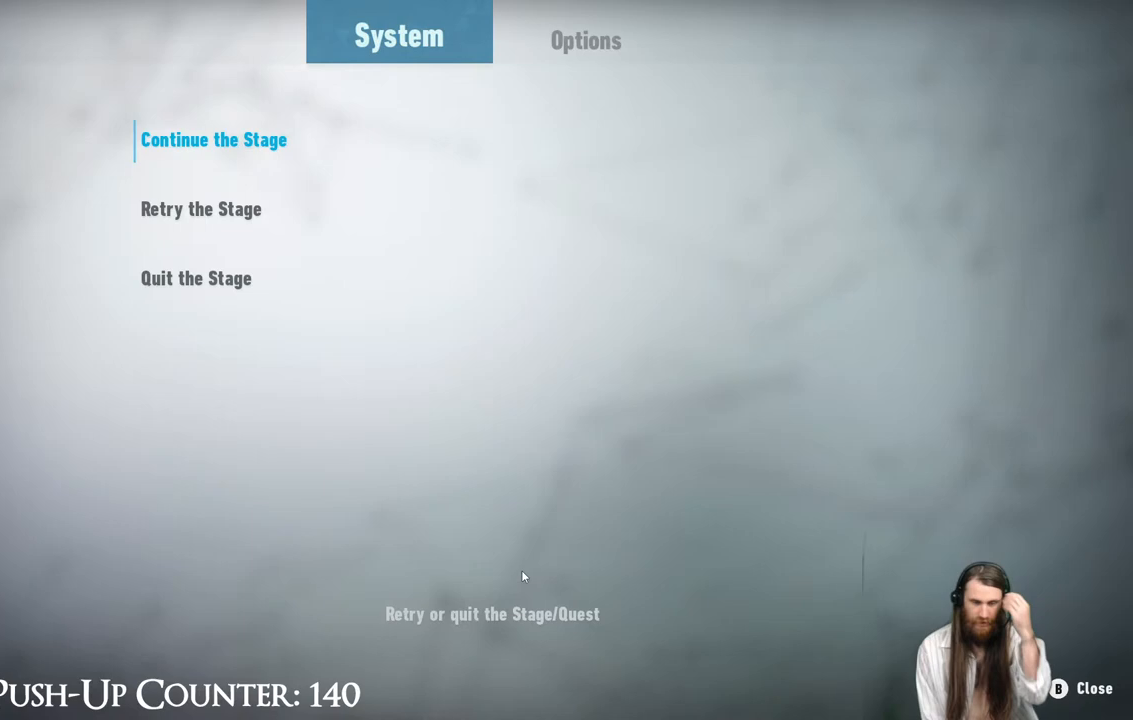
{"buttons": [], "left_stick": "center", "right_stick": "center", "events": [[317, "START", "down"], [483, "START", "up"]]}
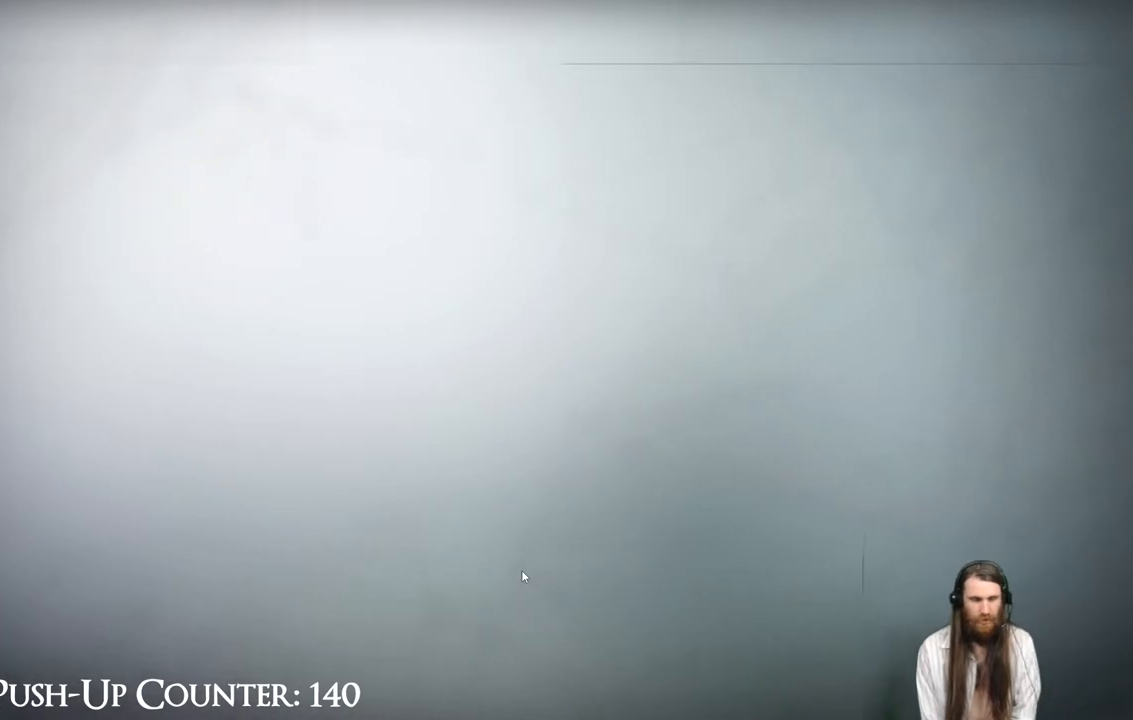
{"buttons": [], "left_stick": "left", "right_stick": "center", "events": [[233, "left_stick", "left"]]}
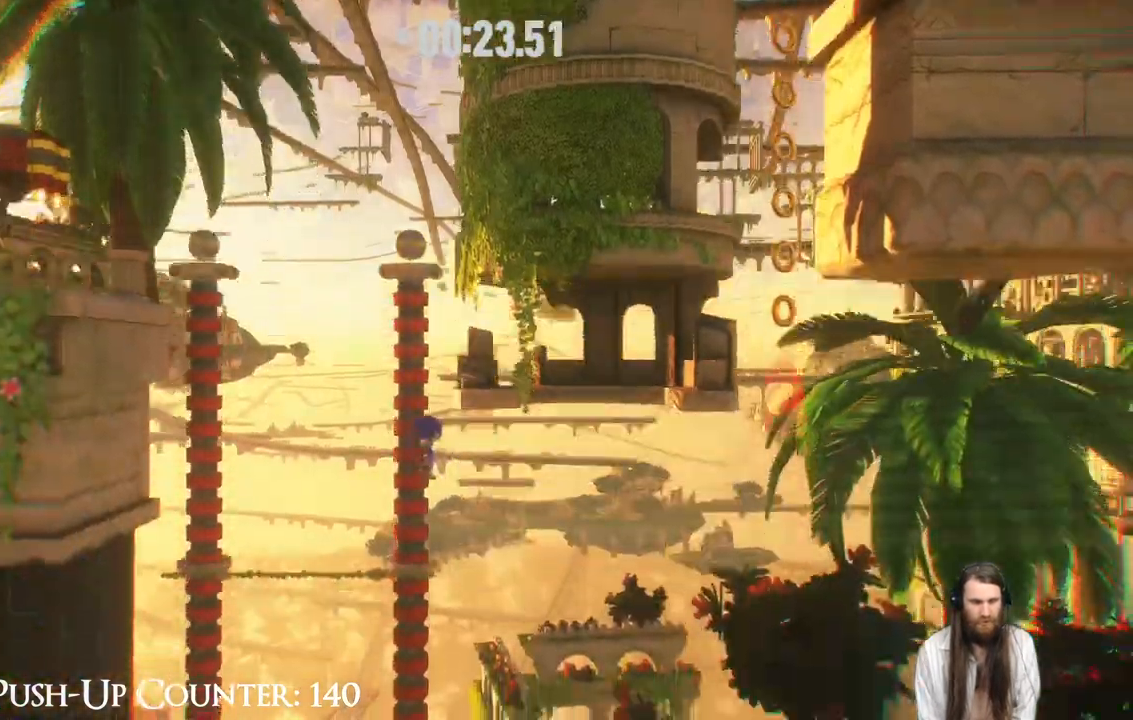
{"buttons": [], "left_stick": "center", "right_stick": "center", "events": [[450, "left_stick", "center"]]}
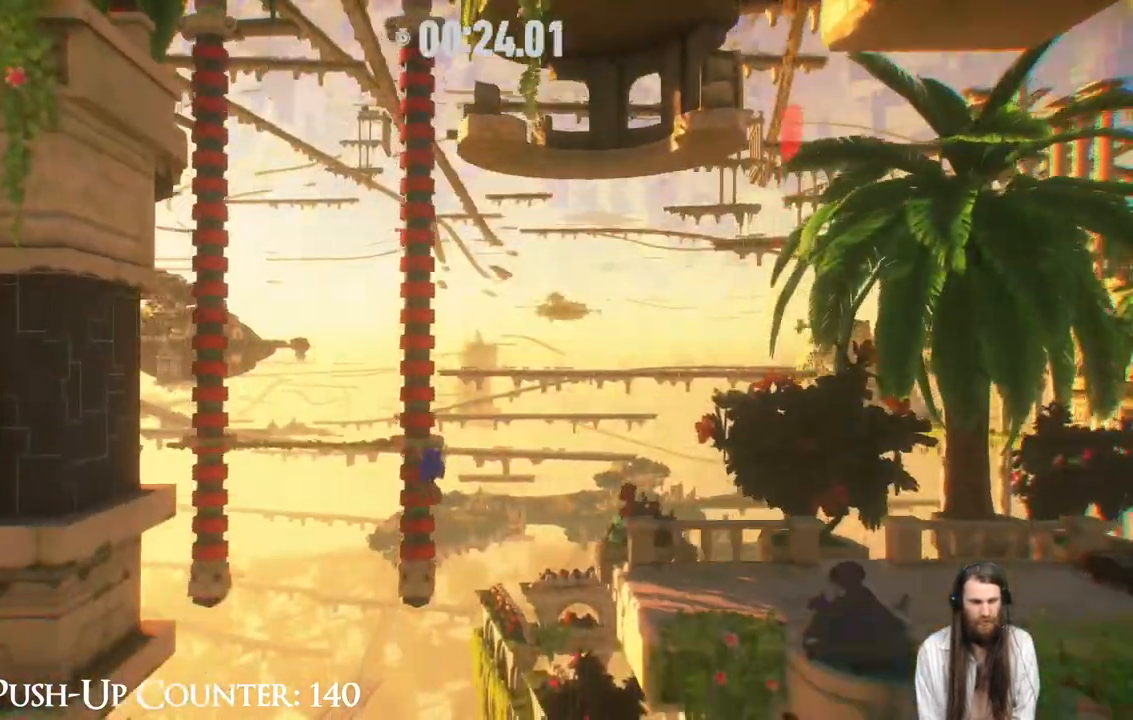
{"buttons": ["A"], "left_stick": "left", "right_stick": "center", "events": [[50, "A", "down"], [50, "left_stick", "left"]]}
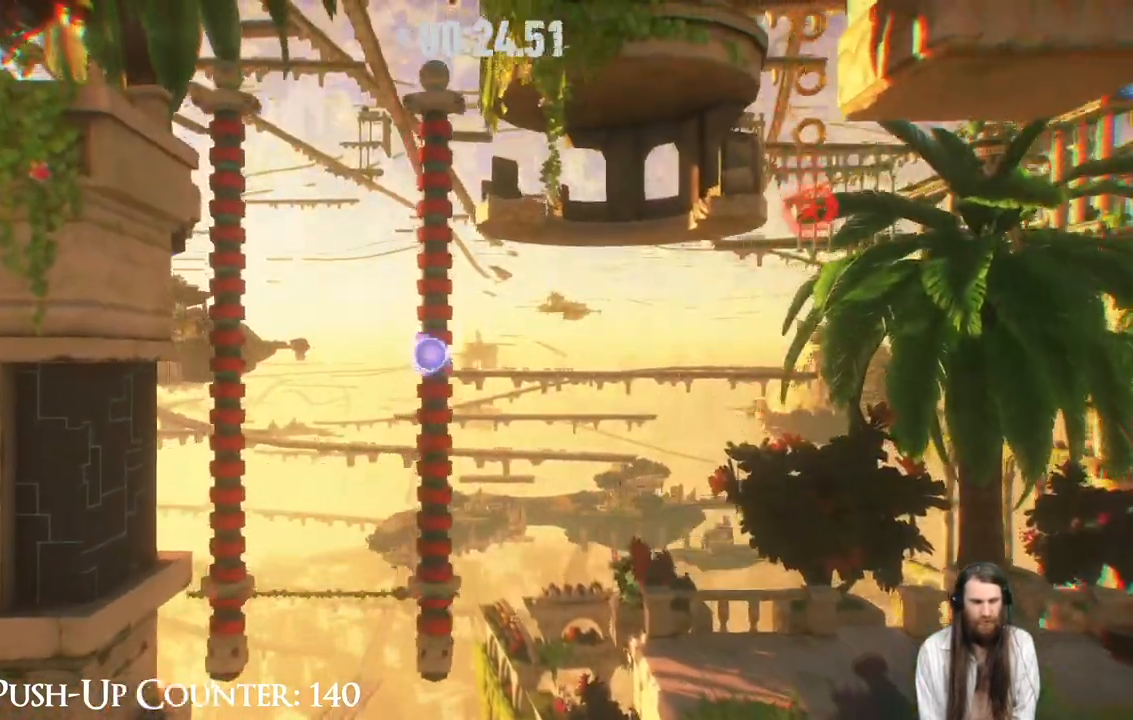
{"buttons": [], "left_stick": "down-right", "right_stick": "center", "events": [[67, "A", "up"], [317, "left_stick", "center"], [500, "left_stick", "down-right"]]}
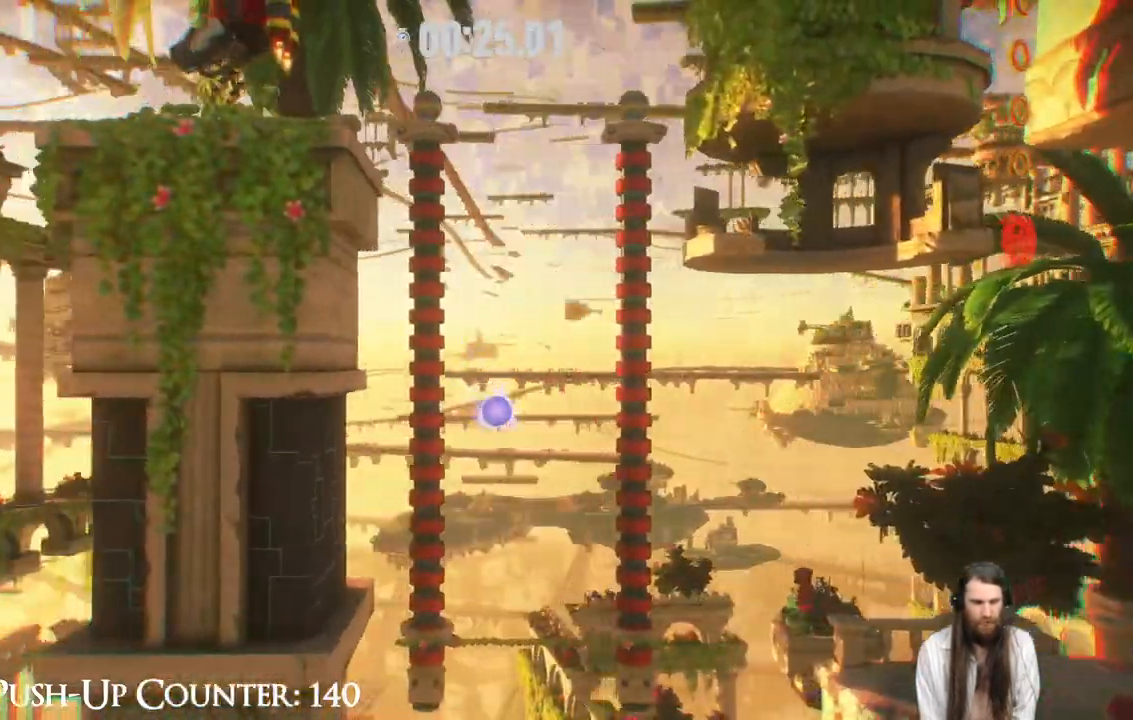
{"buttons": [], "left_stick": "center", "right_stick": "center", "events": [[17, "left_stick", "right"], [400, "left_stick", "center"]]}
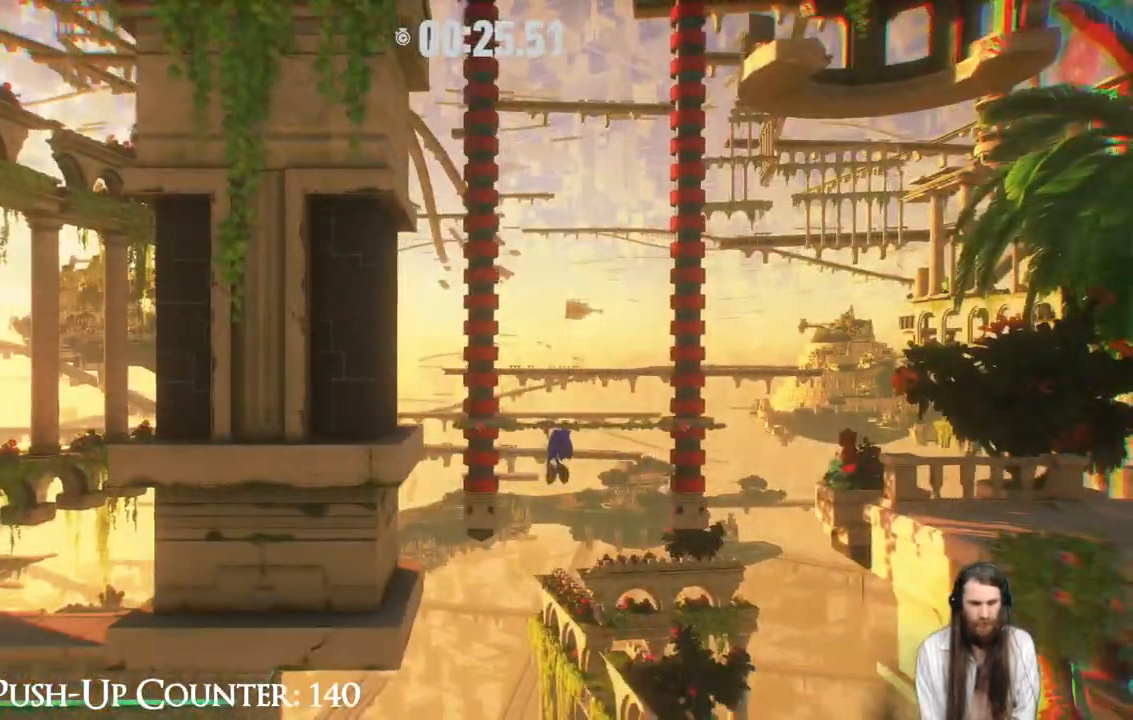
{"buttons": ["A"], "left_stick": "center", "right_stick": "center", "events": [[183, "left_stick", "left"], [250, "A", "down"], [333, "left_stick", "center"]]}
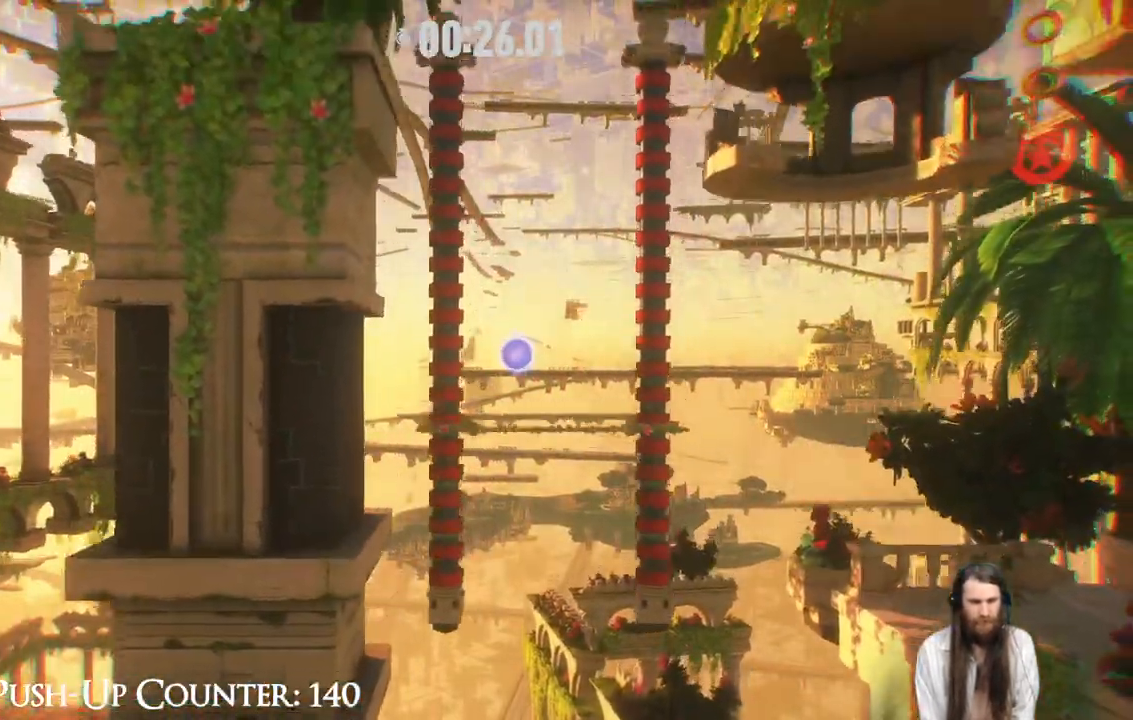
{"buttons": ["A"], "left_stick": "center", "right_stick": "center", "events": [[217, "A", "up"], [317, "A", "down"]]}
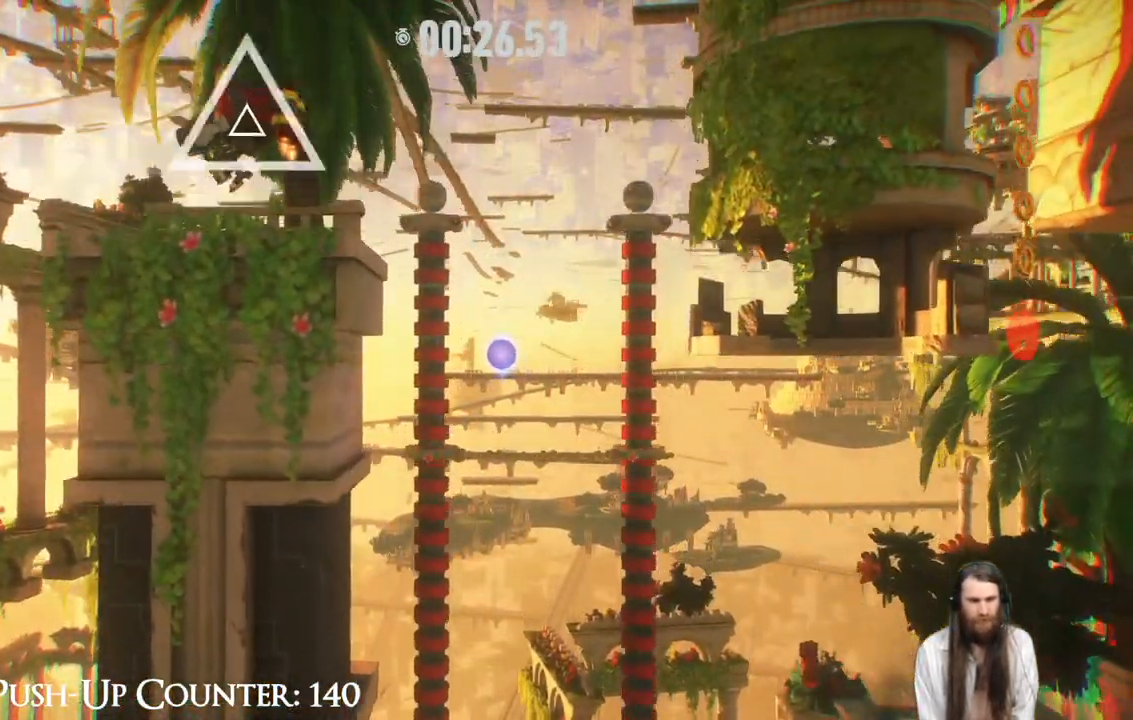
{"buttons": [], "left_stick": "right", "right_stick": "center", "events": [[183, "X", "down"], [367, "X", "up"], [367, "left_stick", "right"], [400, "A", "up"]]}
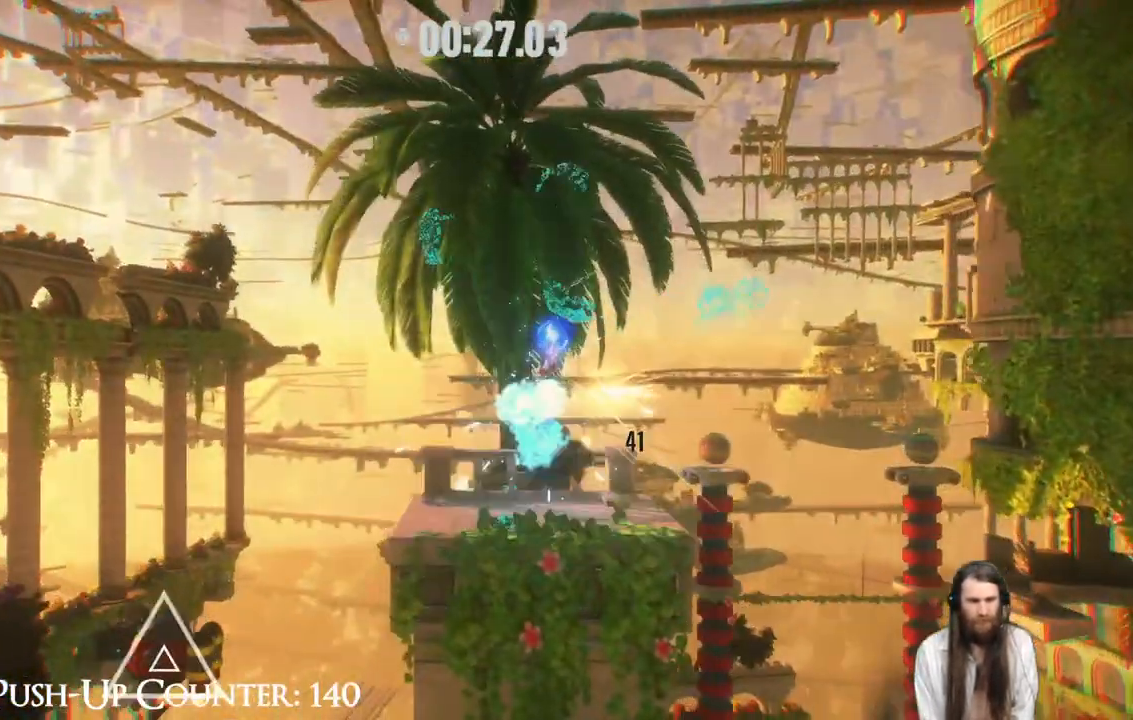
{"buttons": [], "left_stick": "right", "right_stick": "center", "events": []}
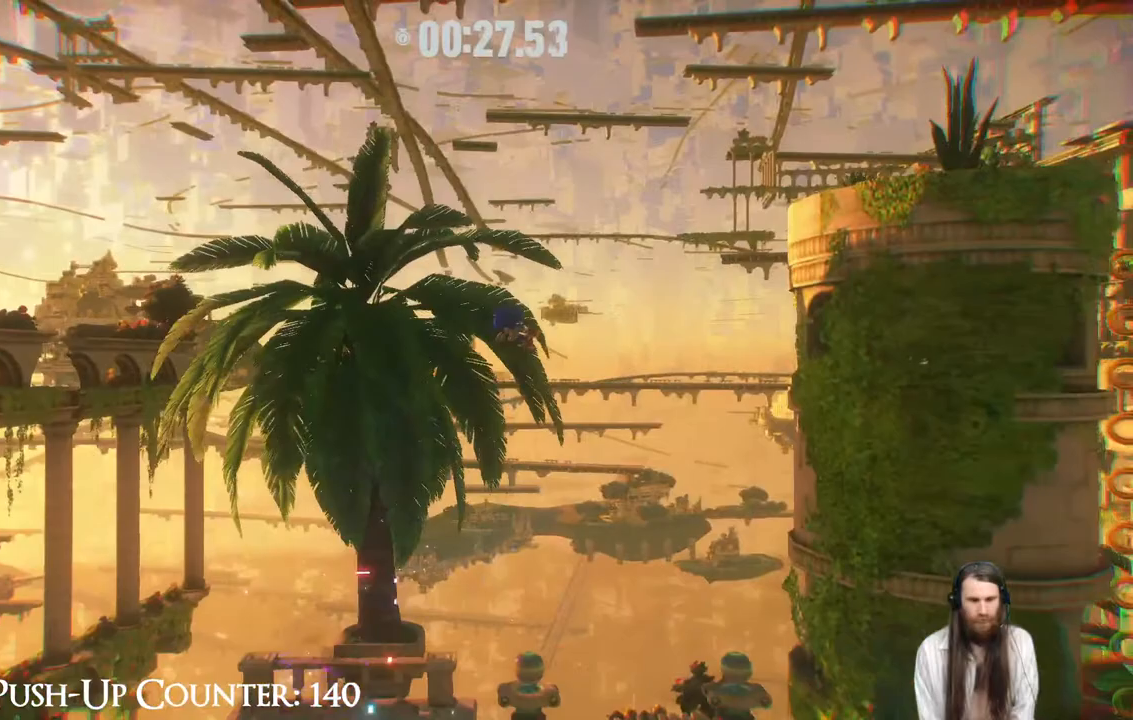
{"buttons": ["A"], "left_stick": "right", "right_stick": "center", "events": [[50, "R2", "down"], [300, "R2", "up"], [400, "A", "down"]]}
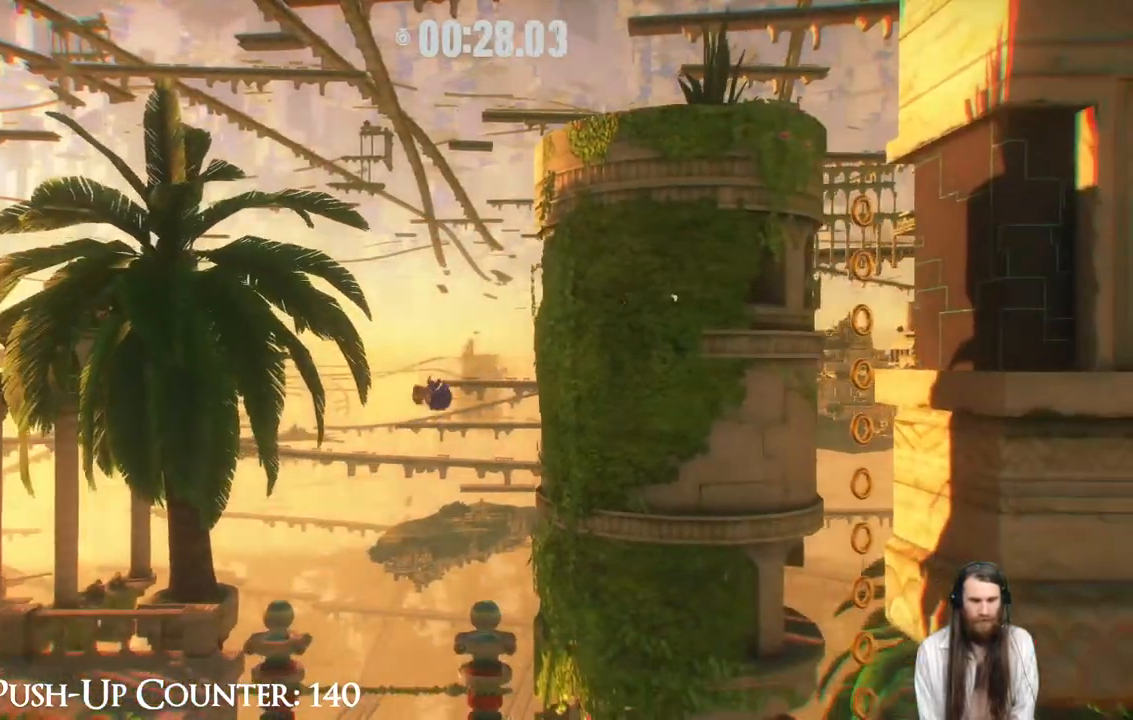
{"buttons": [], "left_stick": "left", "right_stick": "center", "events": [[283, "left_stick", "center"], [333, "left_stick", "left"], [417, "A", "up"]]}
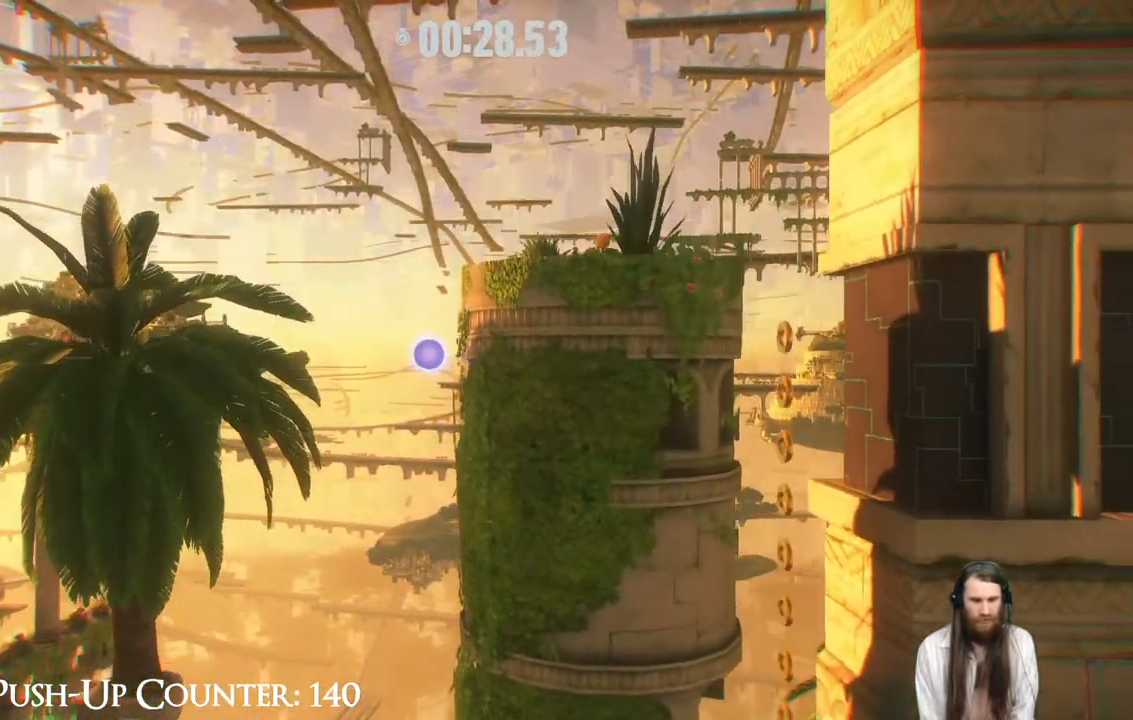
{"buttons": ["B", "L1"], "left_stick": "left", "right_stick": "center", "events": [[167, "B", "down"], [217, "L1", "down"]]}
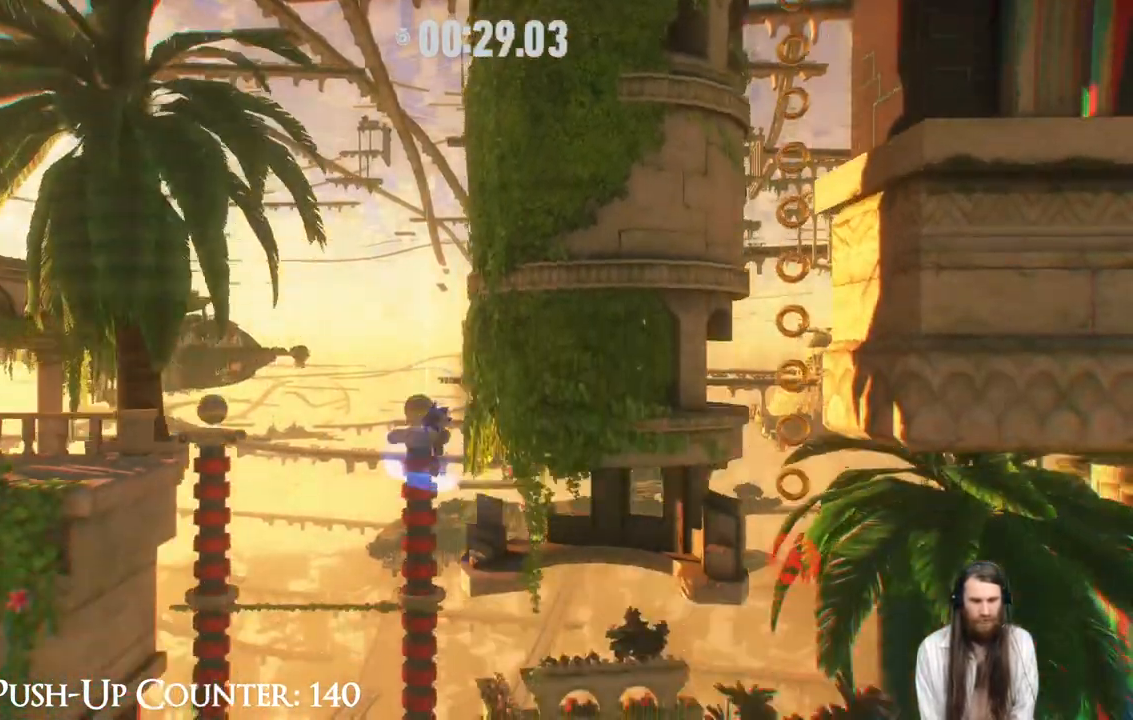
{"buttons": ["B"], "left_stick": "right", "right_stick": "center", "events": [[50, "L1", "up"], [333, "left_stick", "right"]]}
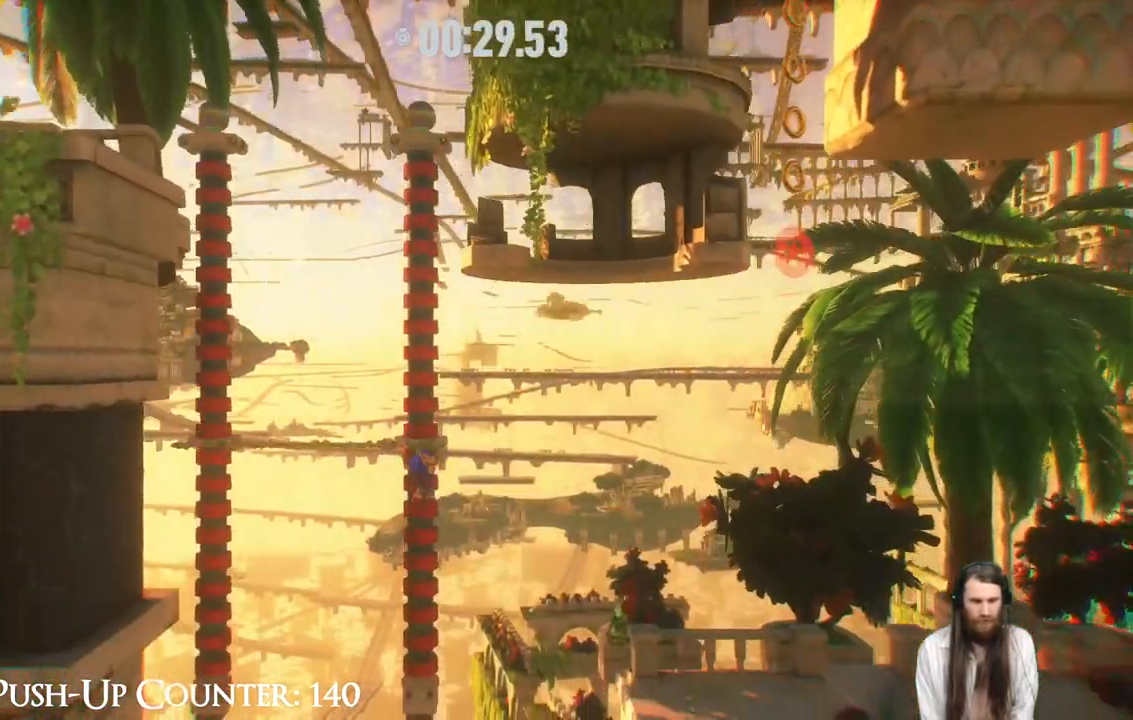
{"buttons": [], "left_stick": "right", "right_stick": "center", "events": [[17, "left_stick", "center"], [283, "B", "up"], [317, "A", "down"], [333, "left_stick", "right"], [483, "A", "up"]]}
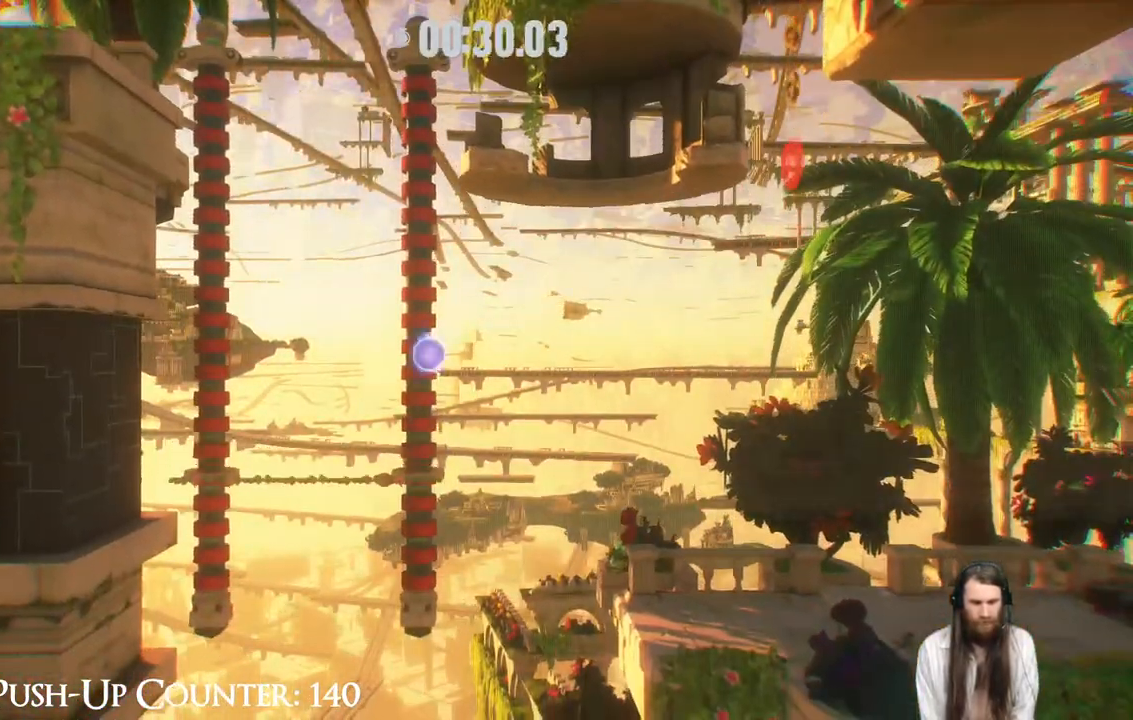
{"buttons": [], "left_stick": "center", "right_stick": "center", "events": [[300, "START", "down"], [317, "left_stick", "center"], [500, "START", "up"]]}
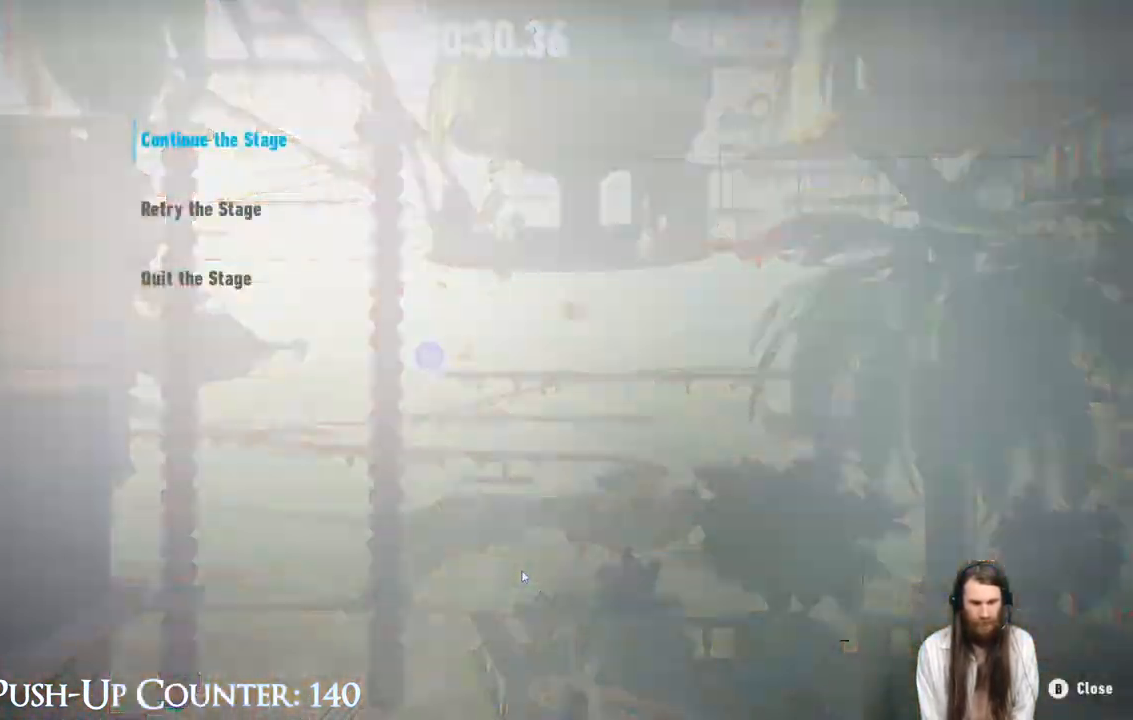
{"buttons": ["A"], "left_stick": "center", "right_stick": "center", "events": [[417, "A", "down"]]}